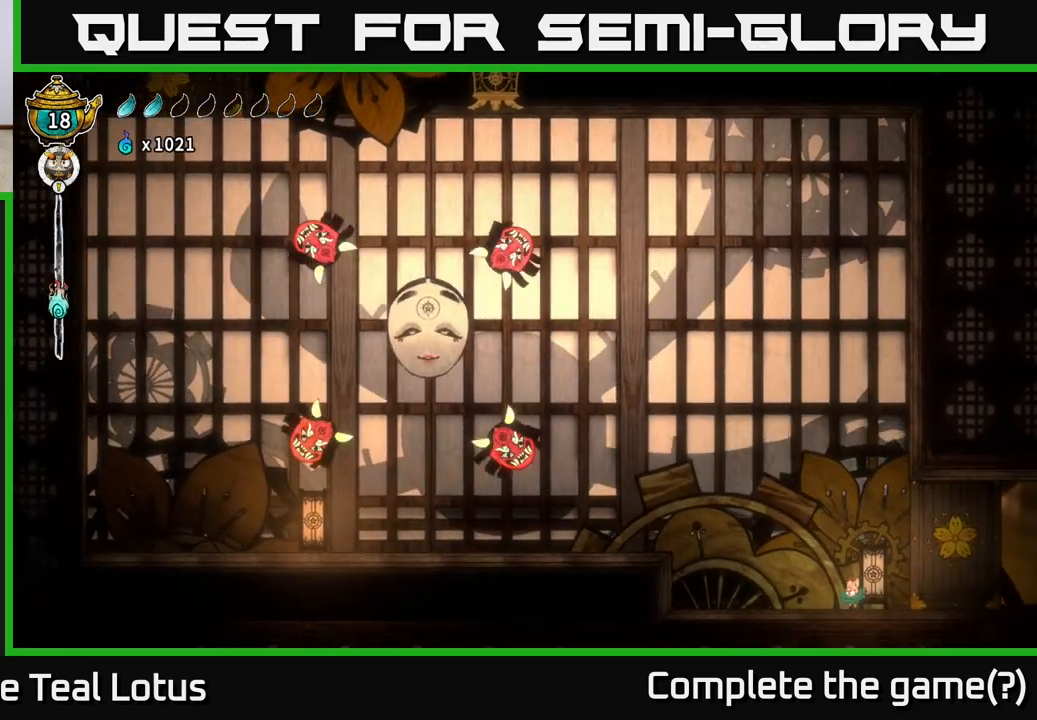
Gameplay with a controller (Xbox layout); each line is a JSON object with the inputs held at the frame after it. "events" lists button and stick changes between this image and that frame as [ms after this image, input, new state], when the widget could be followed in between.
{"buttons": ["L2"], "left_stick": "center", "right_stick": "center", "events": [[50, "L2", "down"]]}
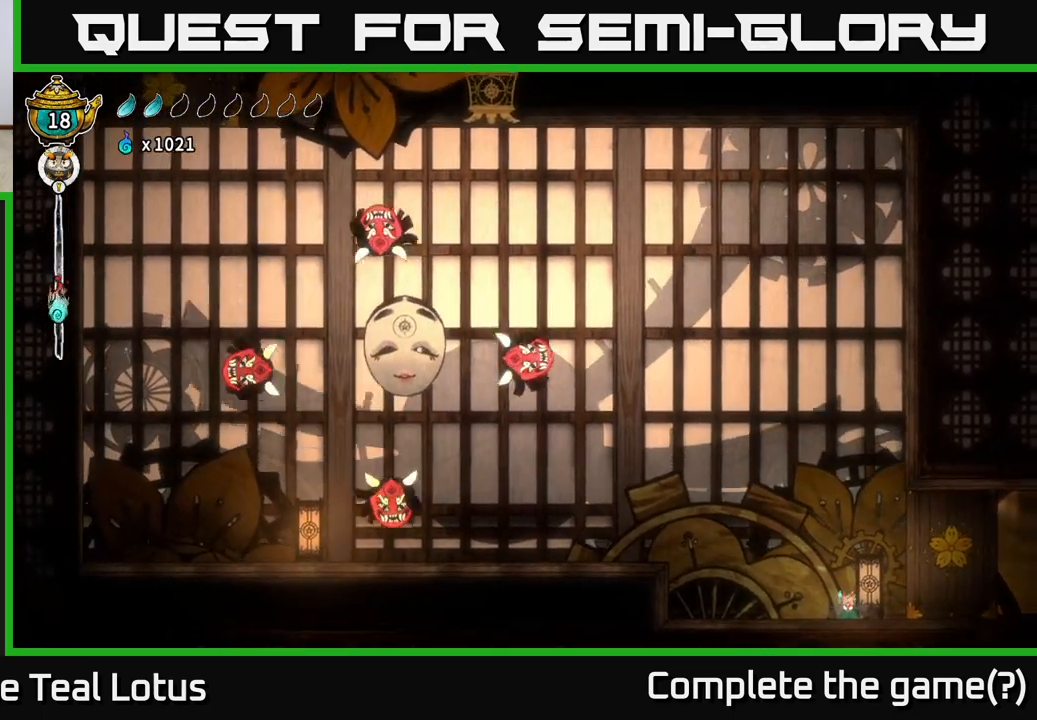
{"buttons": ["L2"], "left_stick": "center", "right_stick": "center", "events": []}
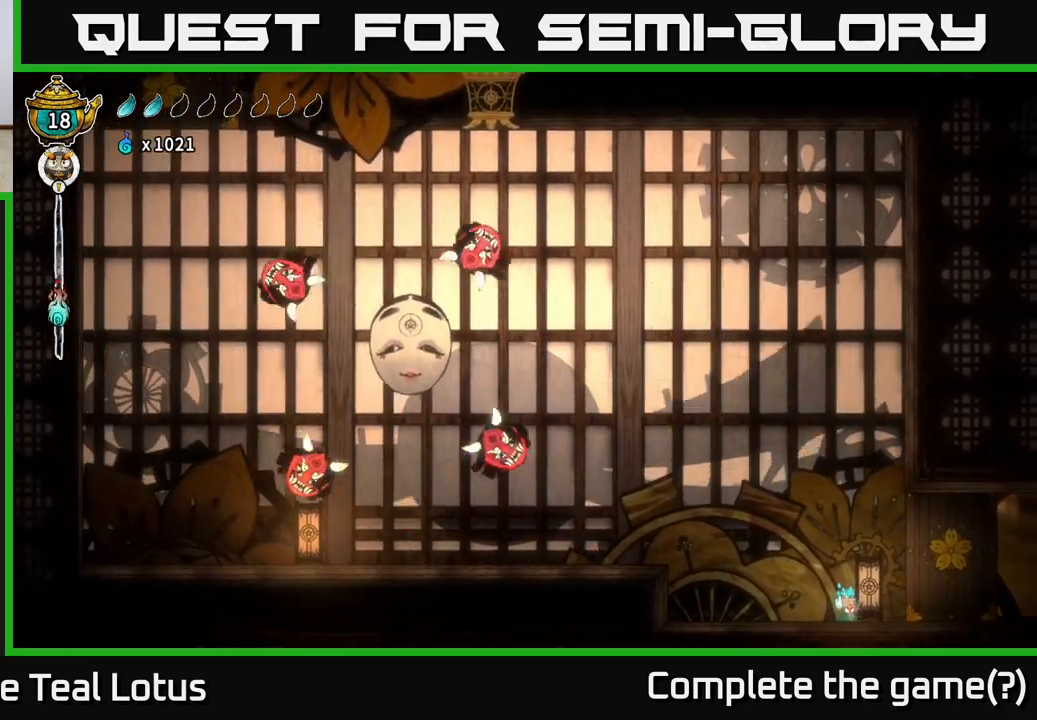
{"buttons": ["L2"], "left_stick": "center", "right_stick": "center", "events": []}
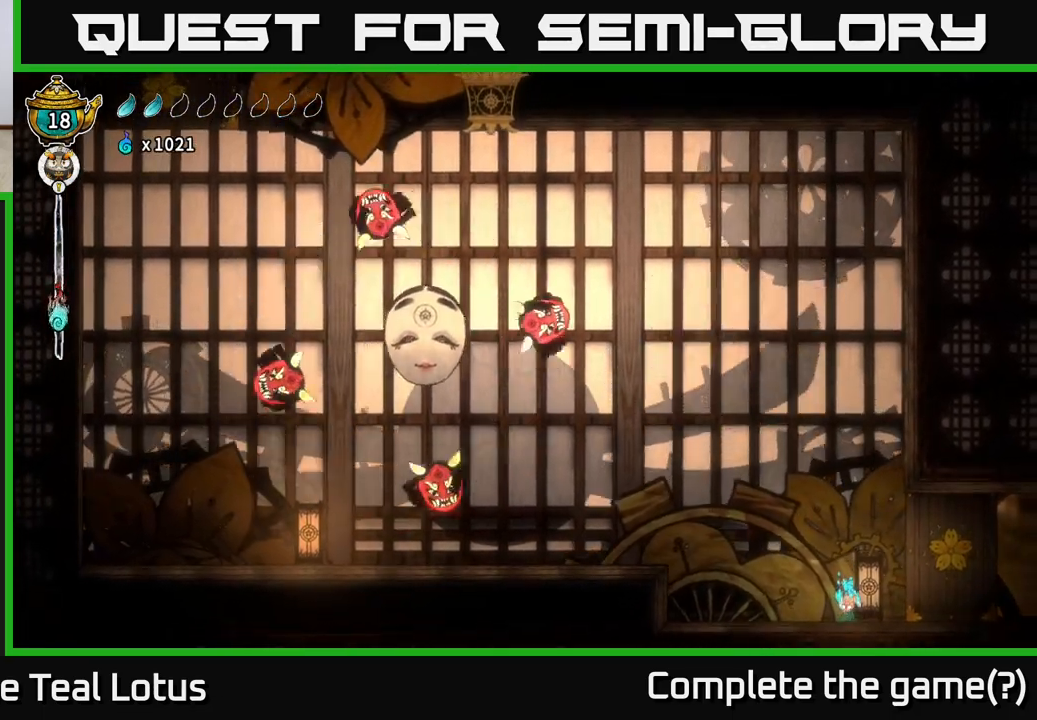
{"buttons": ["L2"], "left_stick": "center", "right_stick": "center", "events": []}
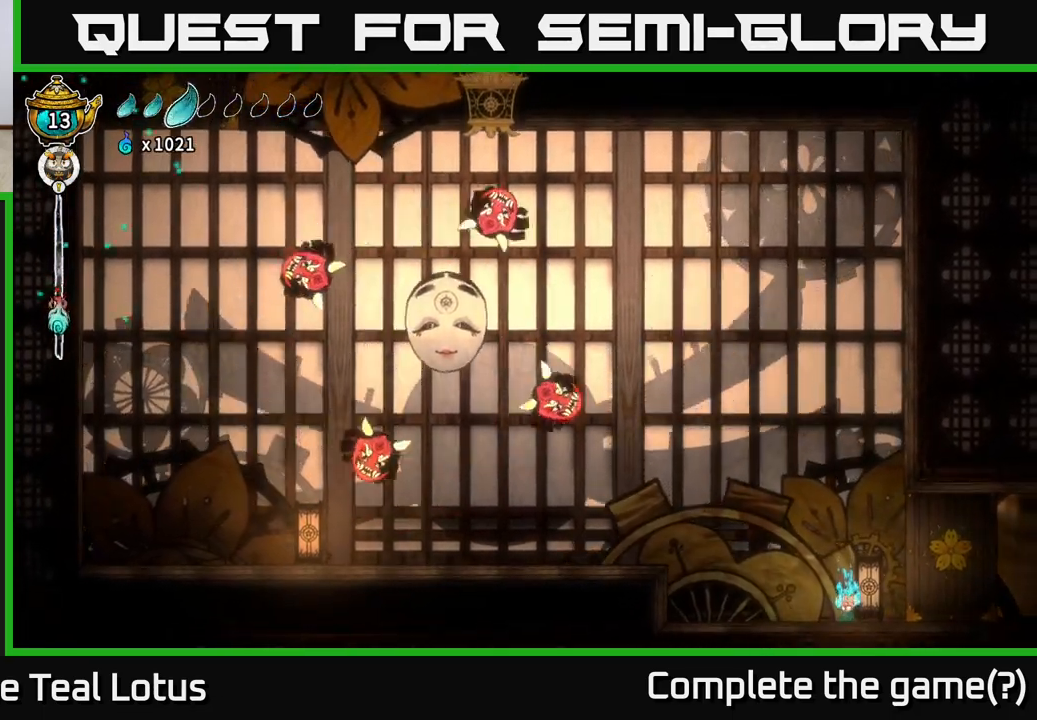
{"buttons": ["L2"], "left_stick": "center", "right_stick": "center", "events": []}
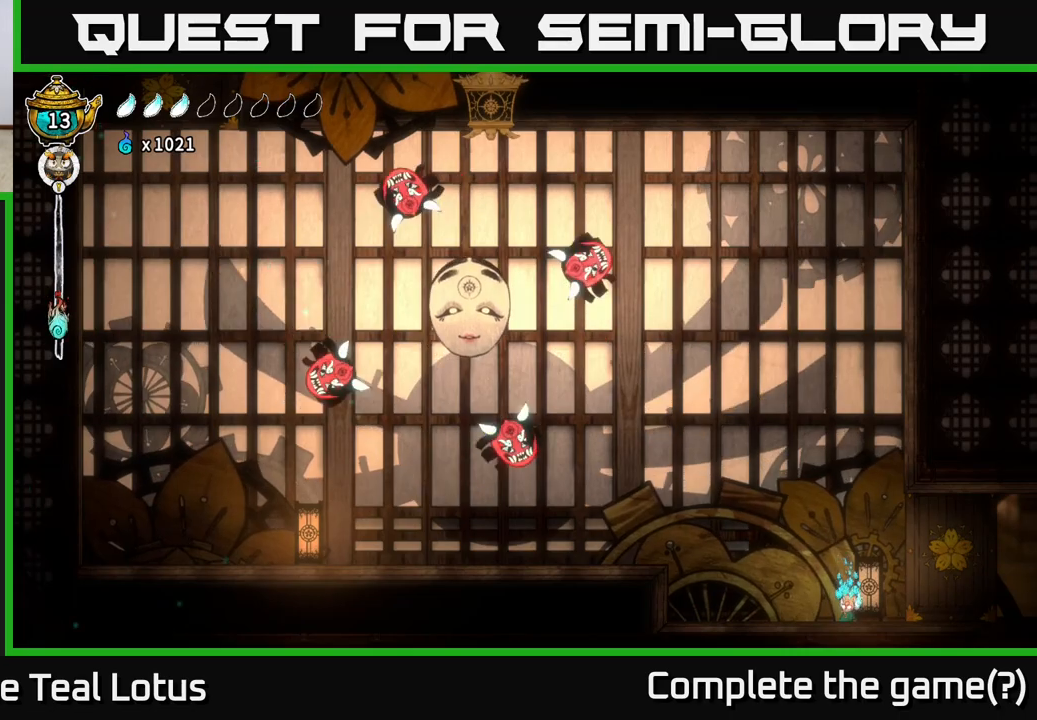
{"buttons": ["L2"], "left_stick": "center", "right_stick": "center", "events": []}
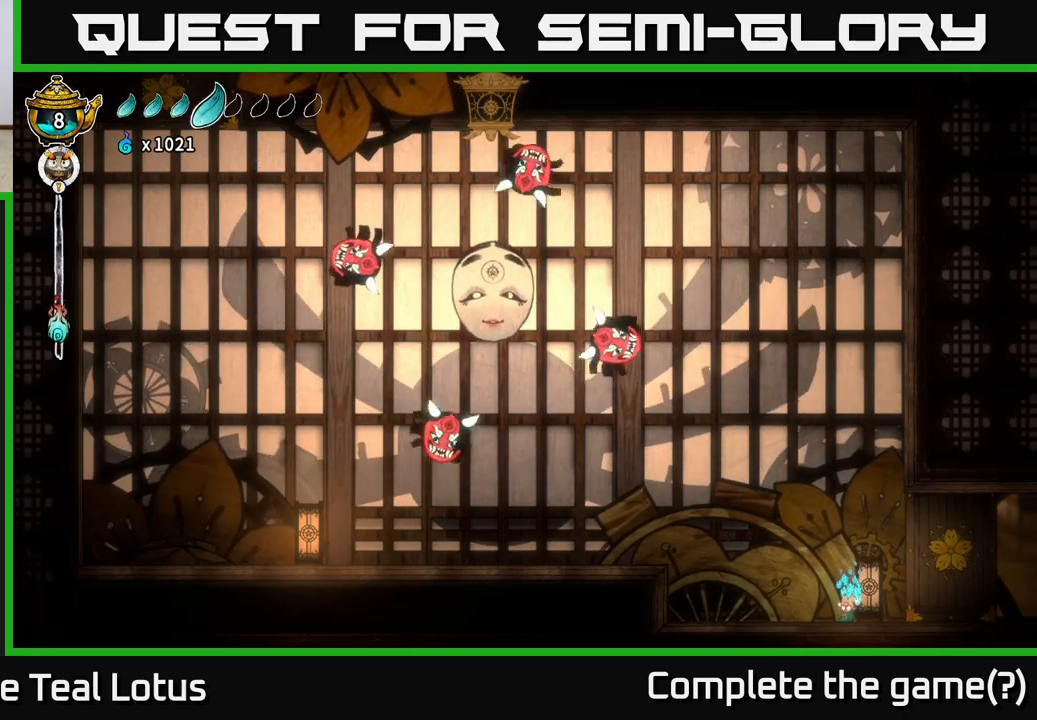
{"buttons": ["L2"], "left_stick": "center", "right_stick": "center", "events": []}
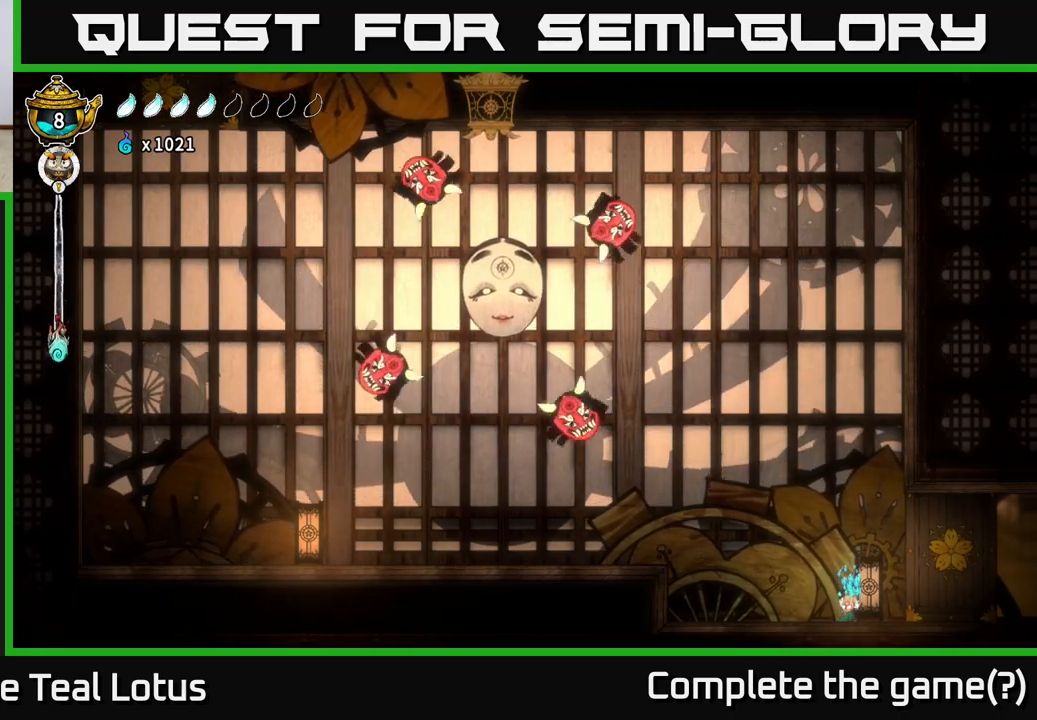
{"buttons": ["L2"], "left_stick": "center", "right_stick": "center", "events": []}
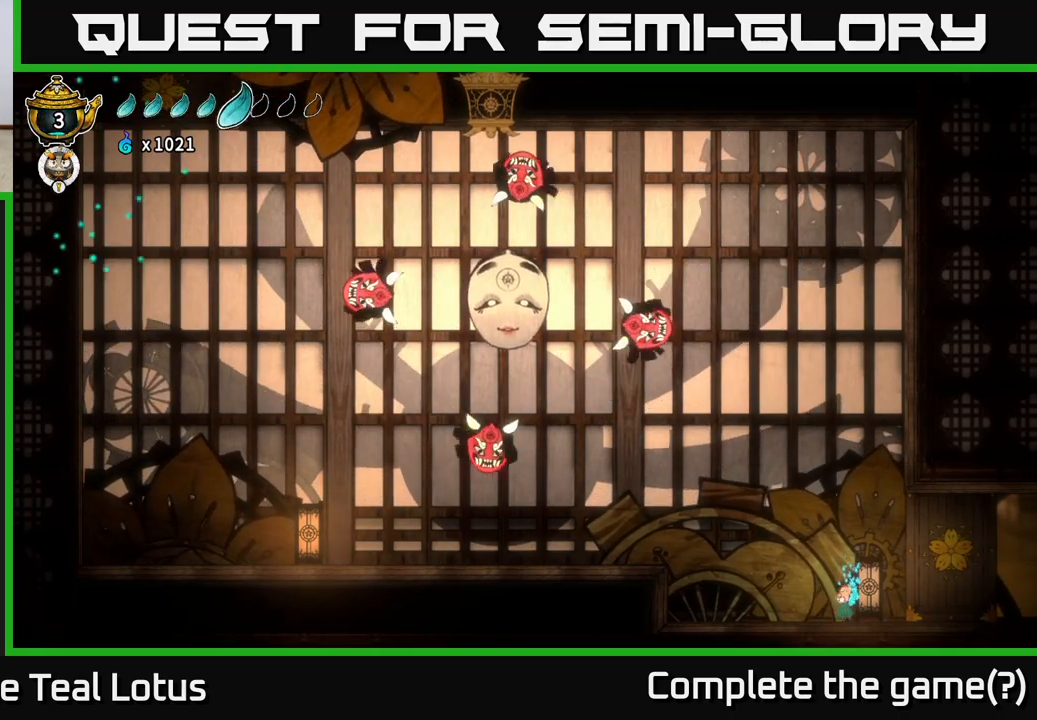
{"buttons": ["A"], "left_stick": "left", "right_stick": "center", "events": [[17, "left_stick", "left"], [50, "L2", "up"], [333, "A", "down"]]}
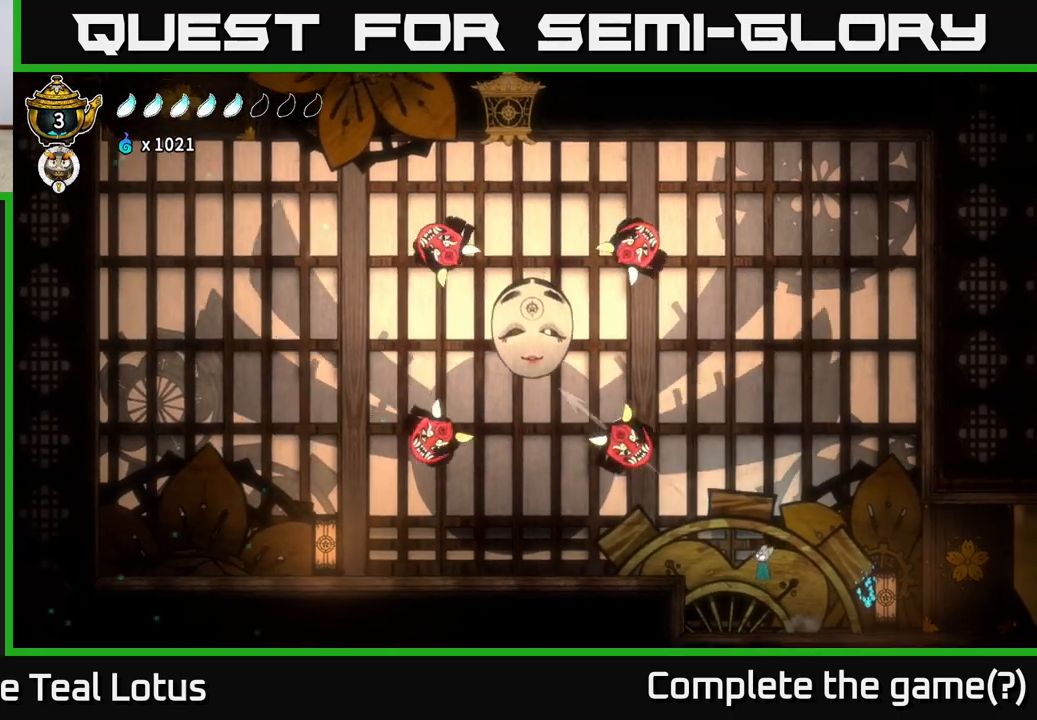
{"buttons": ["R1"], "left_stick": "center", "right_stick": "center", "events": [[217, "A", "up"], [233, "R1", "down"], [250, "left_stick", "up"], [450, "left_stick", "center"]]}
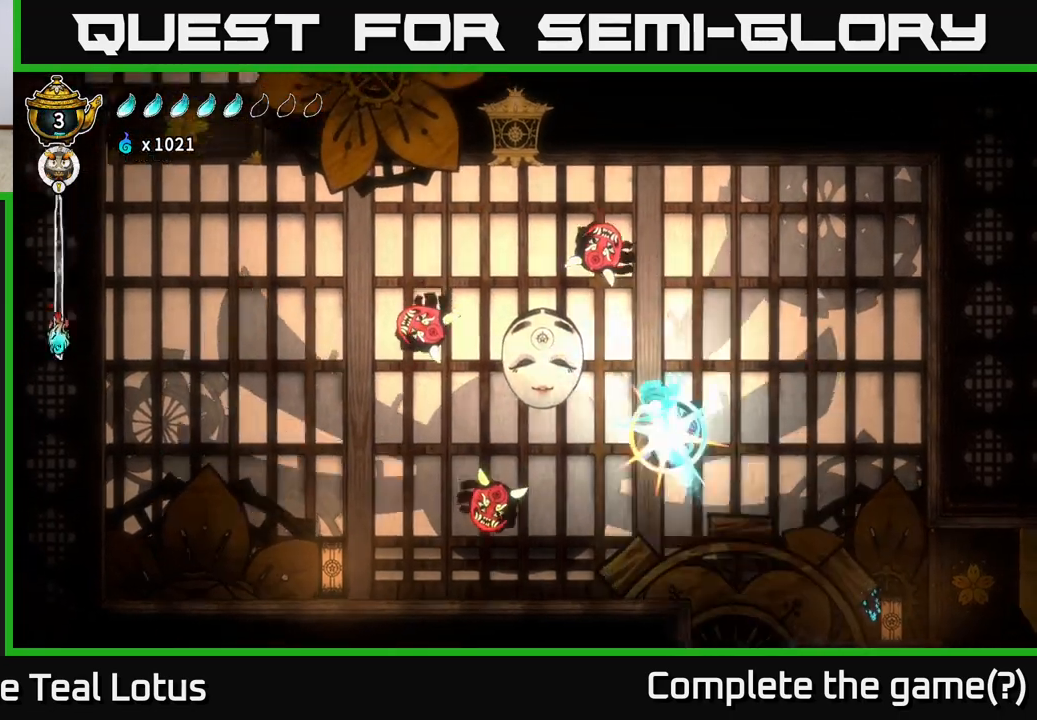
{"buttons": [], "left_stick": "left", "right_stick": "center", "events": [[67, "left_stick", "left"], [183, "R1", "up"], [250, "left_stick", "up"], [317, "left_stick", "up-left"], [400, "R1", "down"], [500, "R1", "up"], [500, "left_stick", "left"]]}
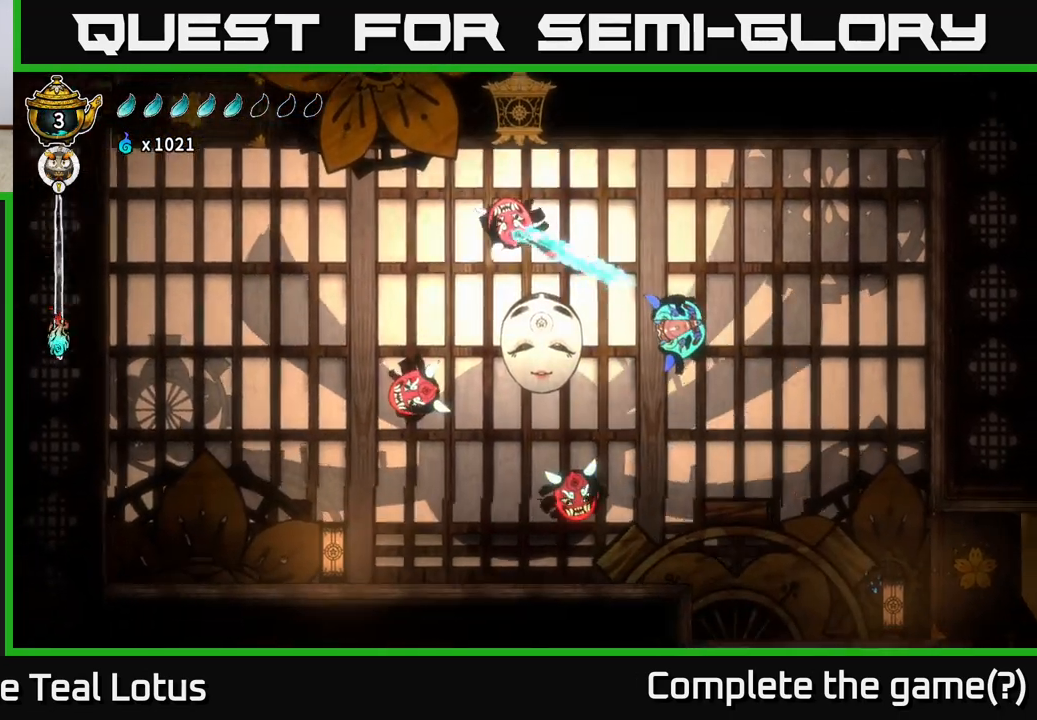
{"buttons": [], "left_stick": "left", "right_stick": "center", "events": []}
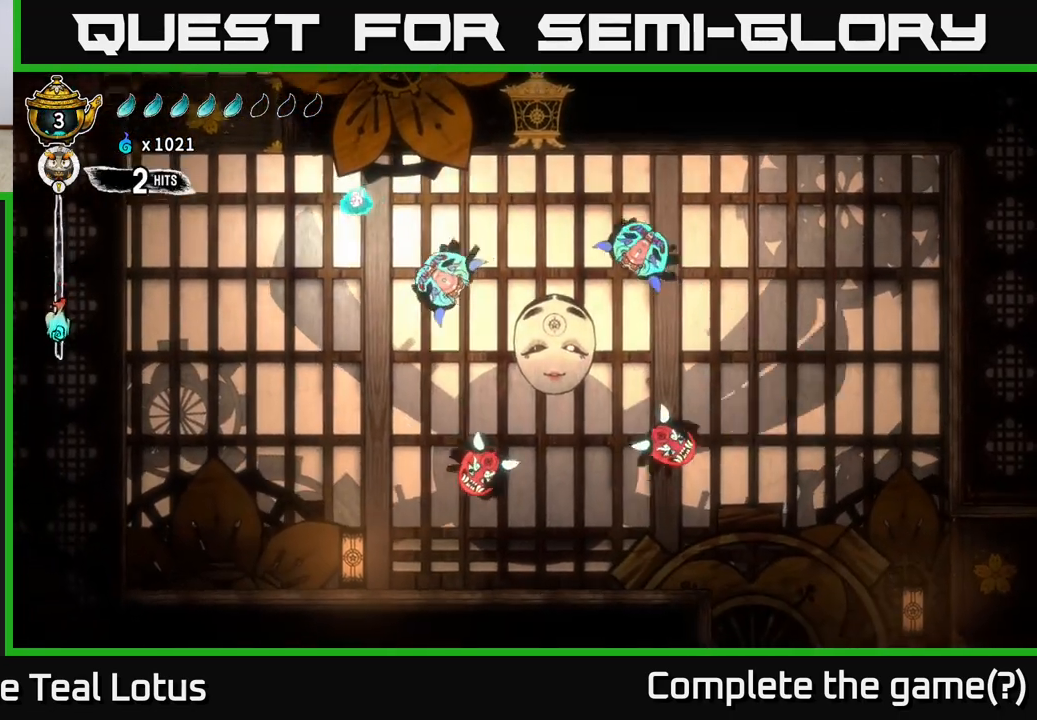
{"buttons": [], "left_stick": "right", "right_stick": "center", "events": [[283, "left_stick", "right"]]}
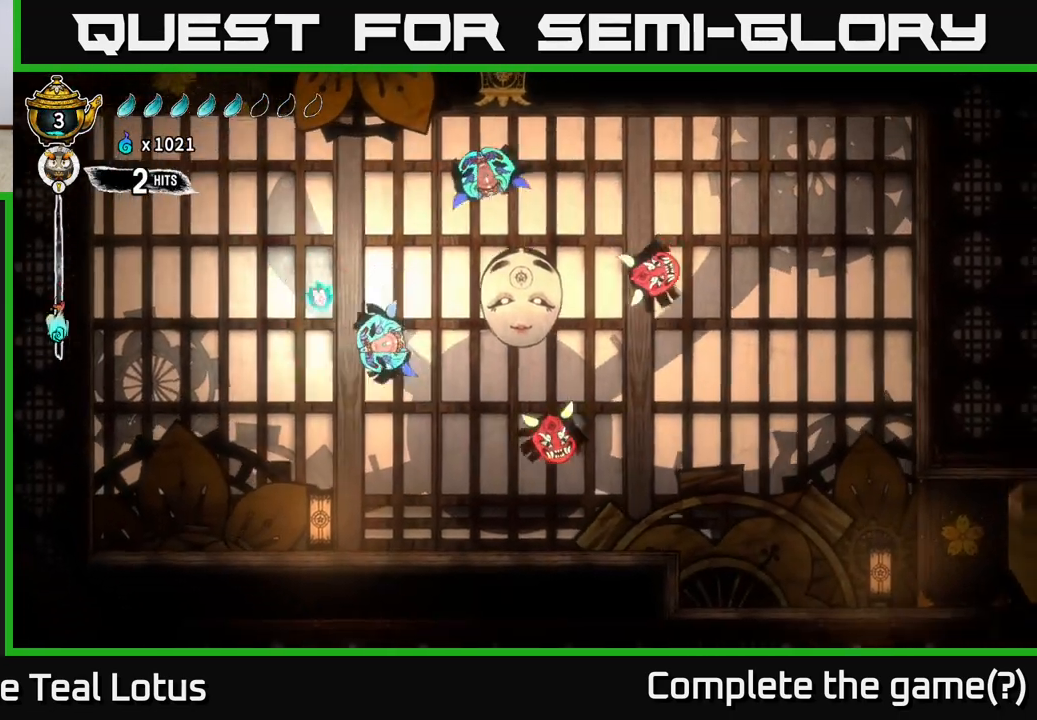
{"buttons": ["A"], "left_stick": "center", "right_stick": "center", "events": [[33, "X", "down"], [83, "left_stick", "center"], [200, "X", "up"], [483, "A", "down"]]}
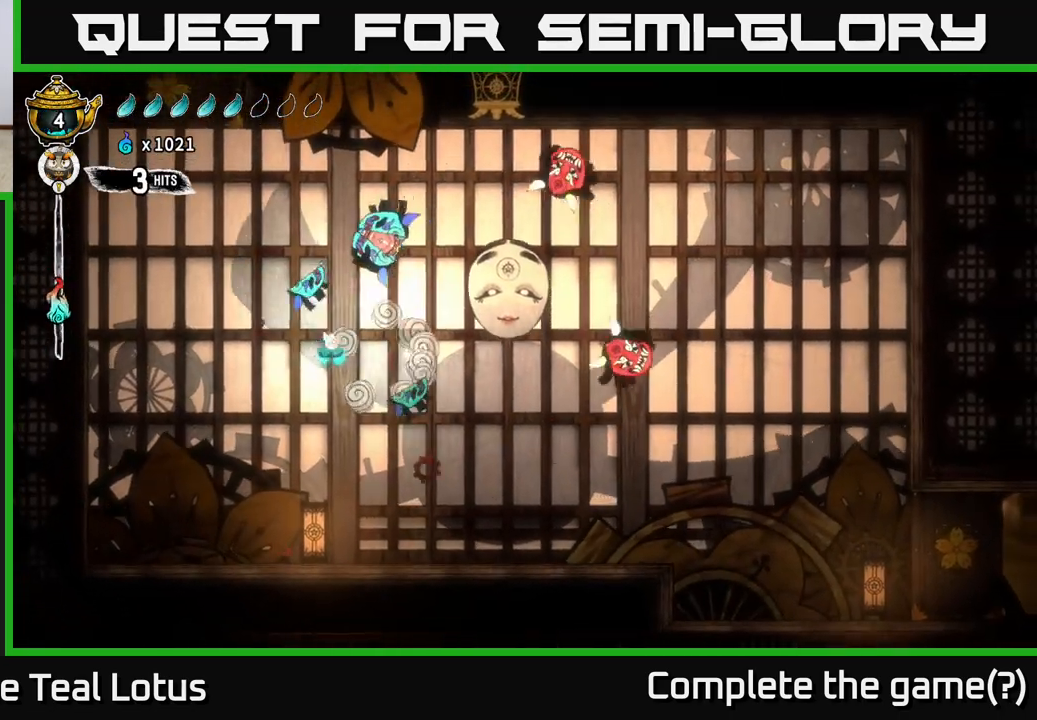
{"buttons": ["R1"], "left_stick": "up-right", "right_stick": "center", "events": [[67, "X", "down"], [200, "X", "up"], [400, "A", "up"], [433, "left_stick", "up-right"], [483, "R1", "down"]]}
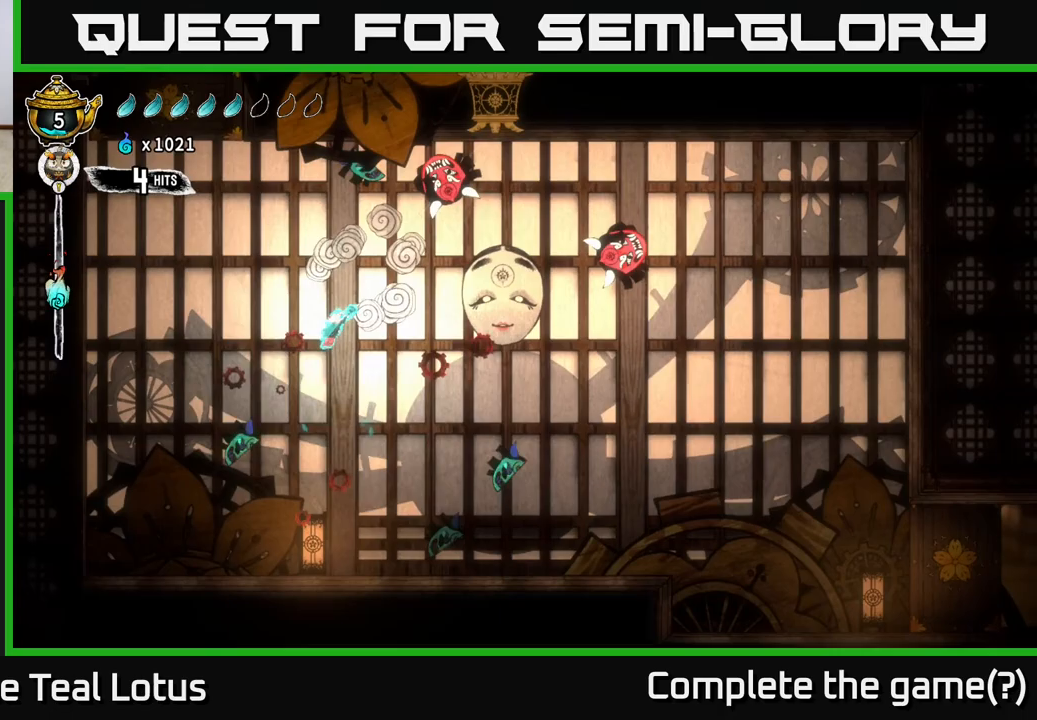
{"buttons": [], "left_stick": "right", "right_stick": "center", "events": [[50, "left_stick", "up"], [183, "R1", "up"], [183, "left_stick", "up-left"], [367, "left_stick", "right"]]}
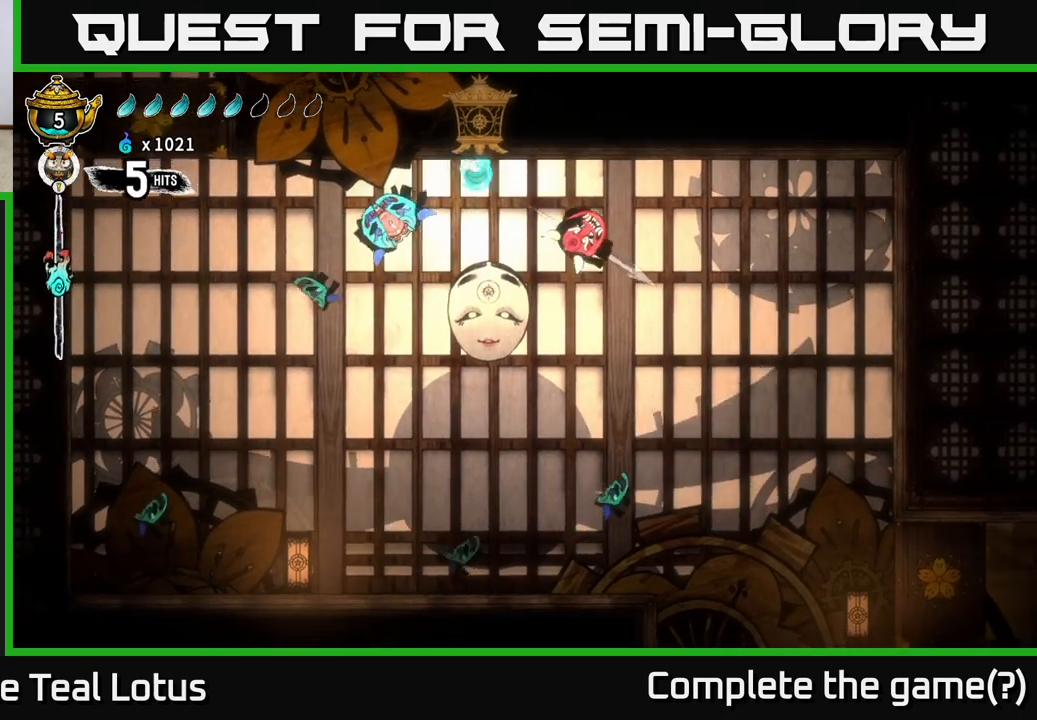
{"buttons": [], "left_stick": "left", "right_stick": "center", "events": [[150, "R1", "down"], [250, "left_stick", "up-left"], [333, "R1", "up"], [400, "left_stick", "left"]]}
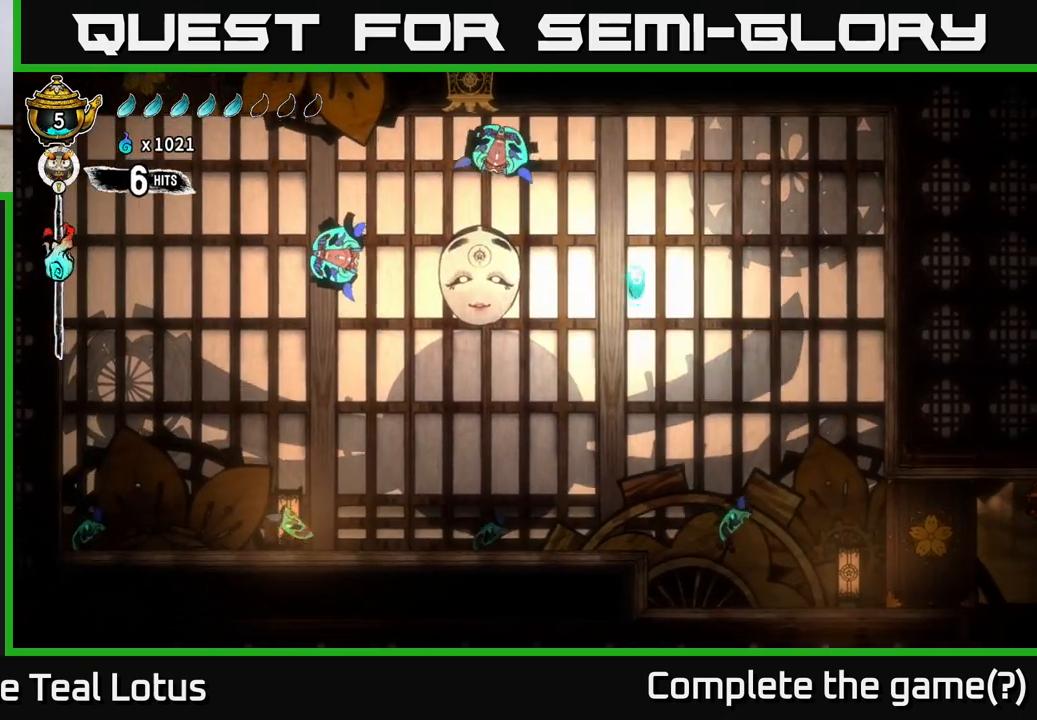
{"buttons": ["A"], "left_stick": "left", "right_stick": "center", "events": [[17, "left_stick", "up-left"], [83, "A", "down"], [150, "left_stick", "left"]]}
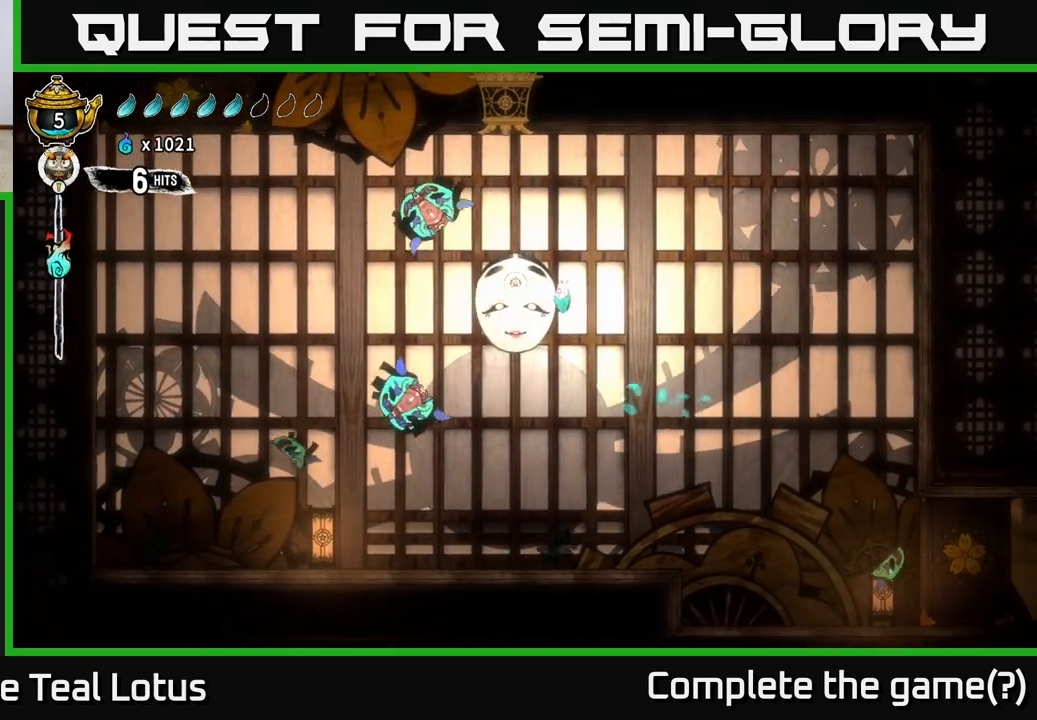
{"buttons": ["X"], "left_stick": "down", "right_stick": "center", "events": [[83, "A", "up"], [83, "left_stick", "right"], [233, "left_stick", "left"], [317, "left_stick", "down-left"], [450, "left_stick", "down"], [483, "X", "down"]]}
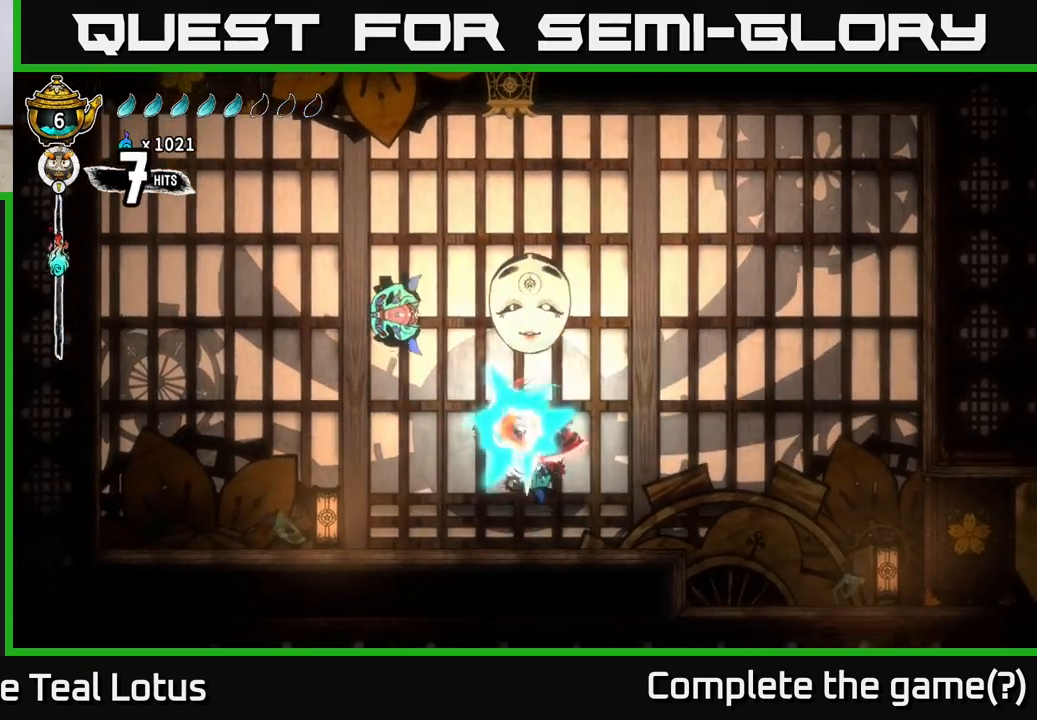
{"buttons": ["X"], "left_stick": "down", "right_stick": "center", "events": [[117, "left_stick", "left"], [167, "X", "up"], [417, "left_stick", "down"], [467, "X", "down"]]}
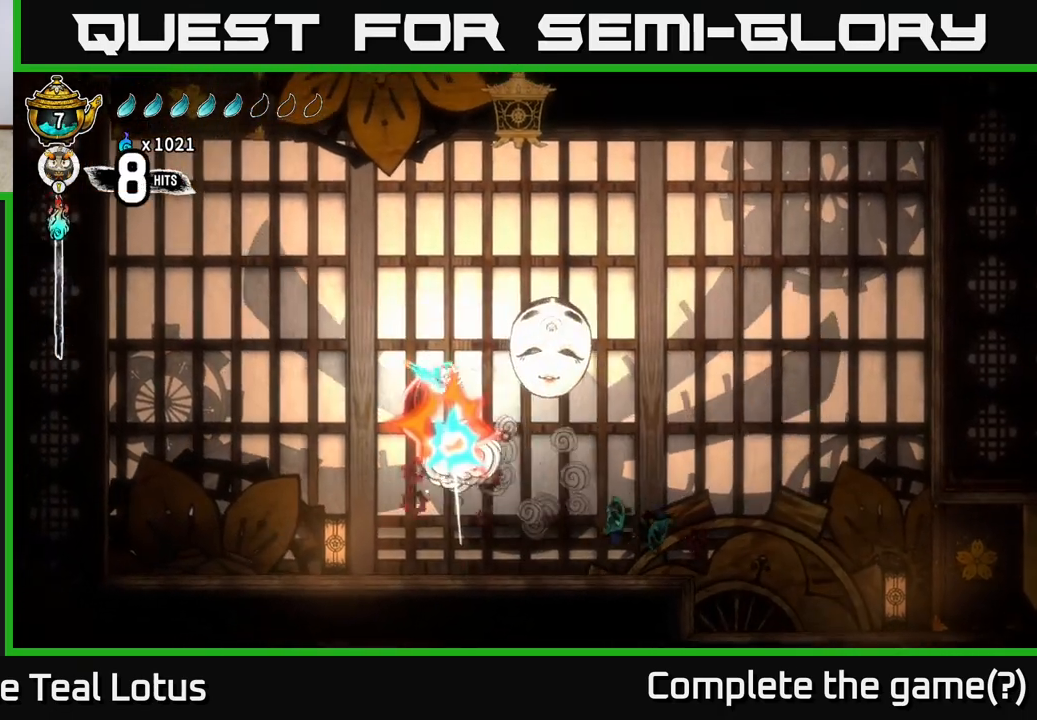
{"buttons": [], "left_stick": "right", "right_stick": "center", "events": [[17, "left_stick", "down-left"], [133, "X", "up"], [250, "left_stick", "right"]]}
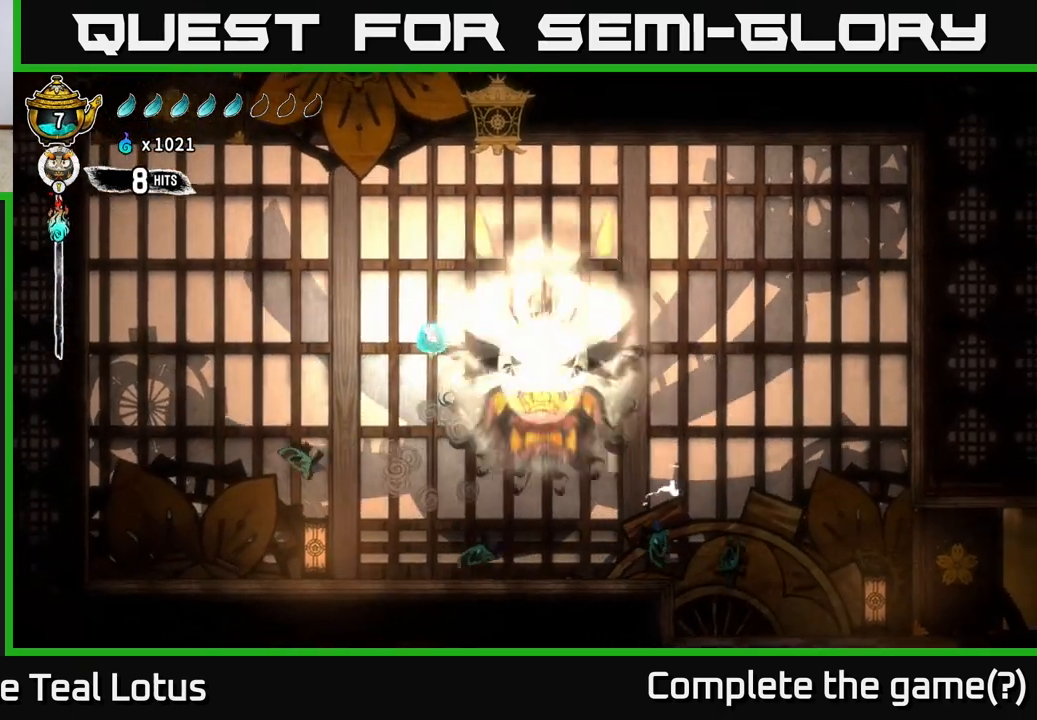
{"buttons": [], "left_stick": "center", "right_stick": "center", "events": [[67, "X", "down"], [83, "left_stick", "center"], [200, "A", "down"], [217, "X", "up"], [283, "X", "down"], [317, "A", "up"], [350, "X", "up"]]}
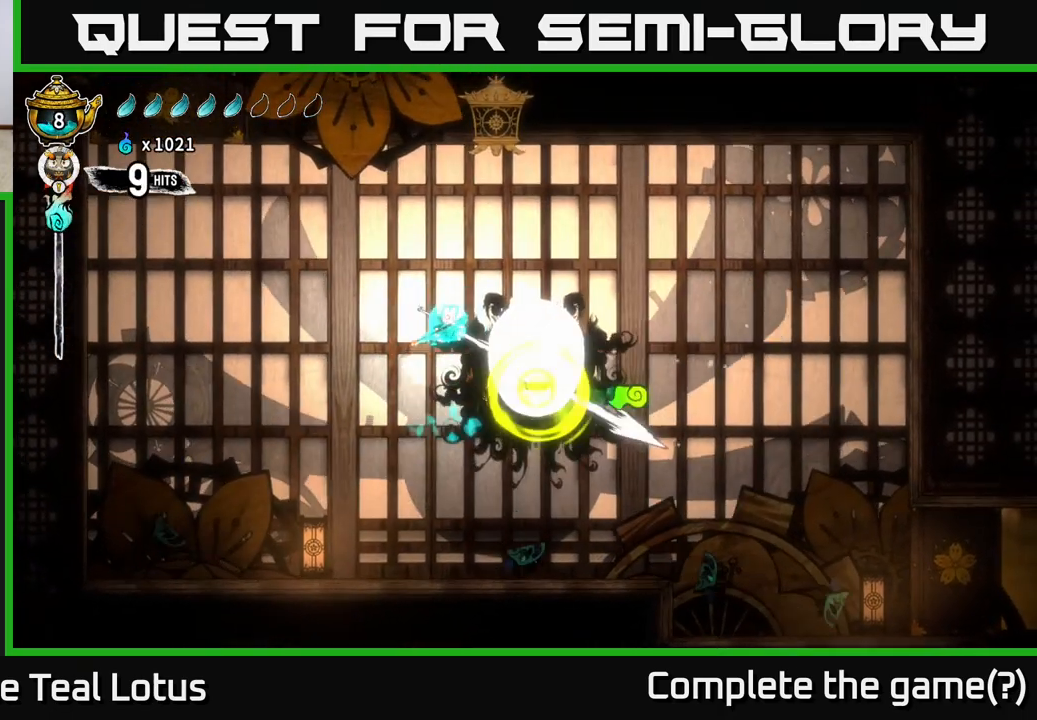
{"buttons": ["A"], "left_stick": "up-right", "right_stick": "center", "events": [[83, "X", "down"], [217, "X", "up"], [333, "X", "down"], [433, "R1", "down"], [450, "A", "down"], [483, "X", "up"], [500, "R1", "up"], [500, "left_stick", "up-right"]]}
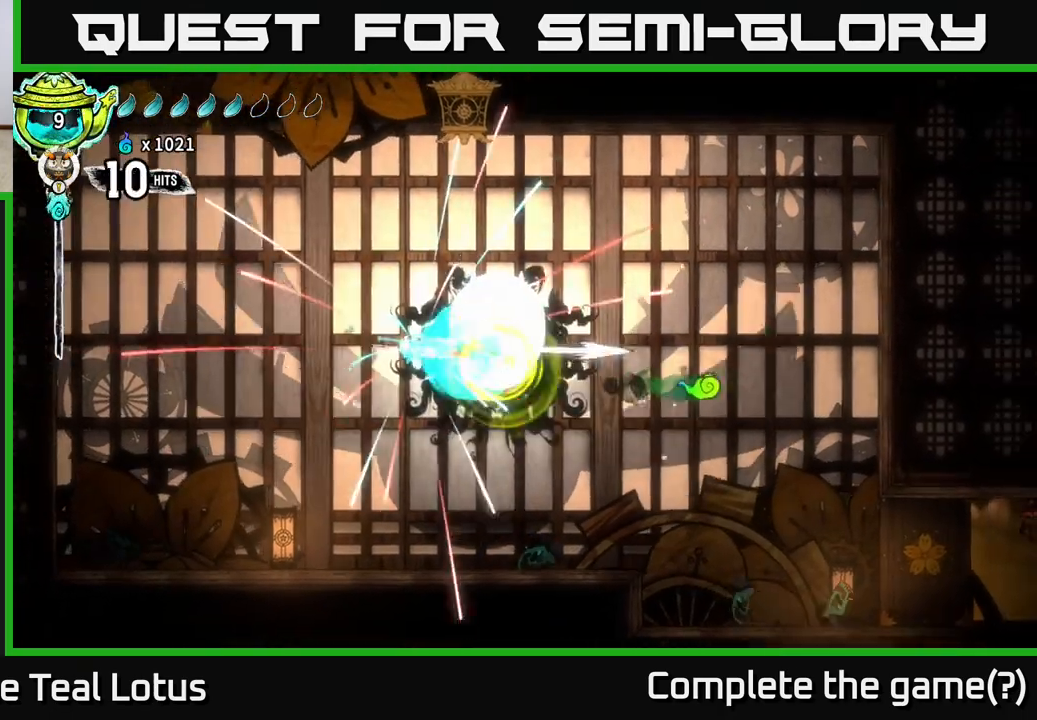
{"buttons": [], "left_stick": "center", "right_stick": "center", "events": [[17, "A", "up"], [83, "left_stick", "center"], [250, "left_stick", "left"], [400, "X", "down"], [433, "left_stick", "center"], [500, "X", "up"]]}
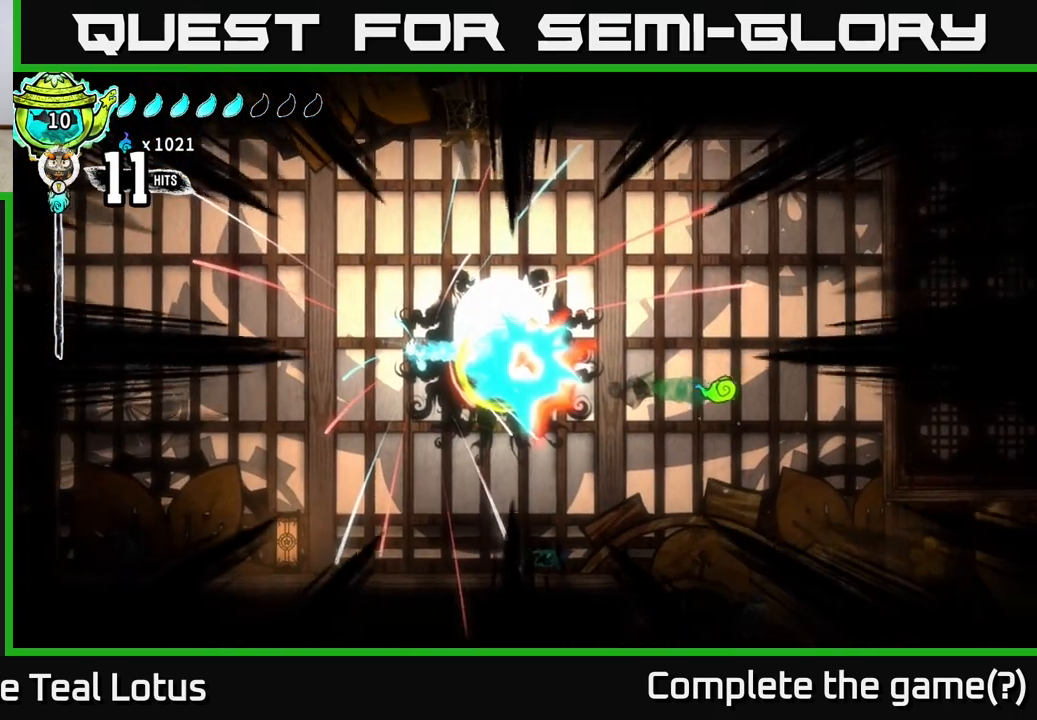
{"buttons": ["A", "X"], "left_stick": "left", "right_stick": "center", "events": [[100, "X", "down"], [117, "left_stick", "left"], [183, "X", "up"], [283, "X", "down"], [317, "left_stick", "center"], [400, "A", "down"], [433, "X", "up"], [450, "left_stick", "left"], [500, "X", "down"]]}
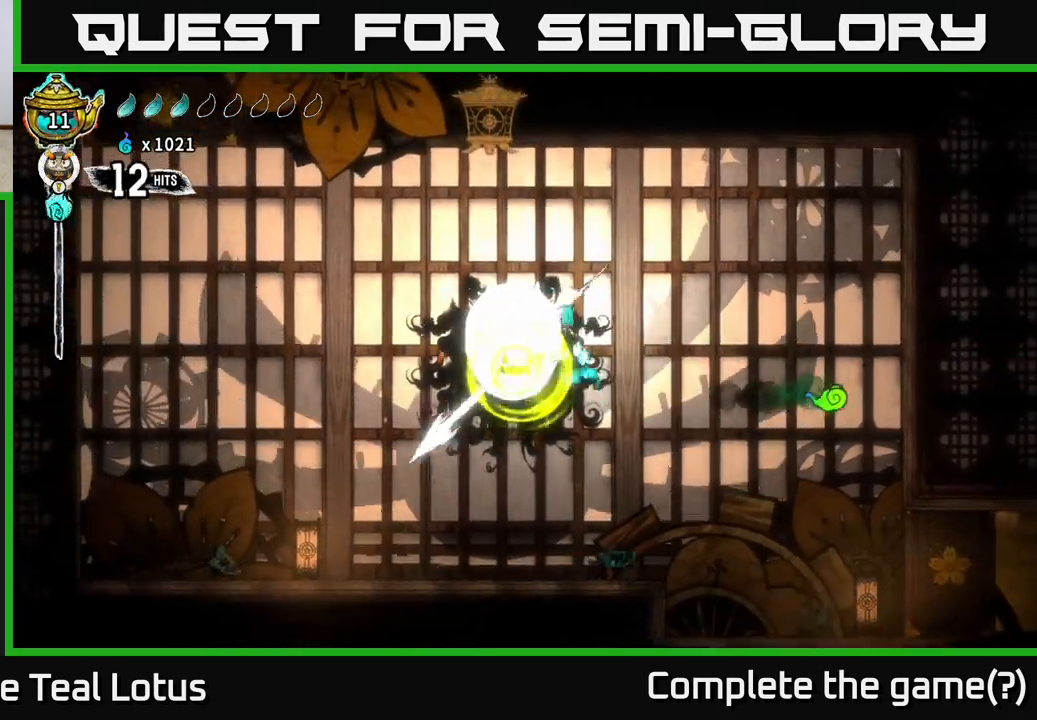
{"buttons": [], "left_stick": "right", "right_stick": "center", "events": [[67, "A", "up"], [133, "X", "up"], [133, "left_stick", "center"], [267, "X", "down"], [417, "X", "up"], [417, "left_stick", "right"]]}
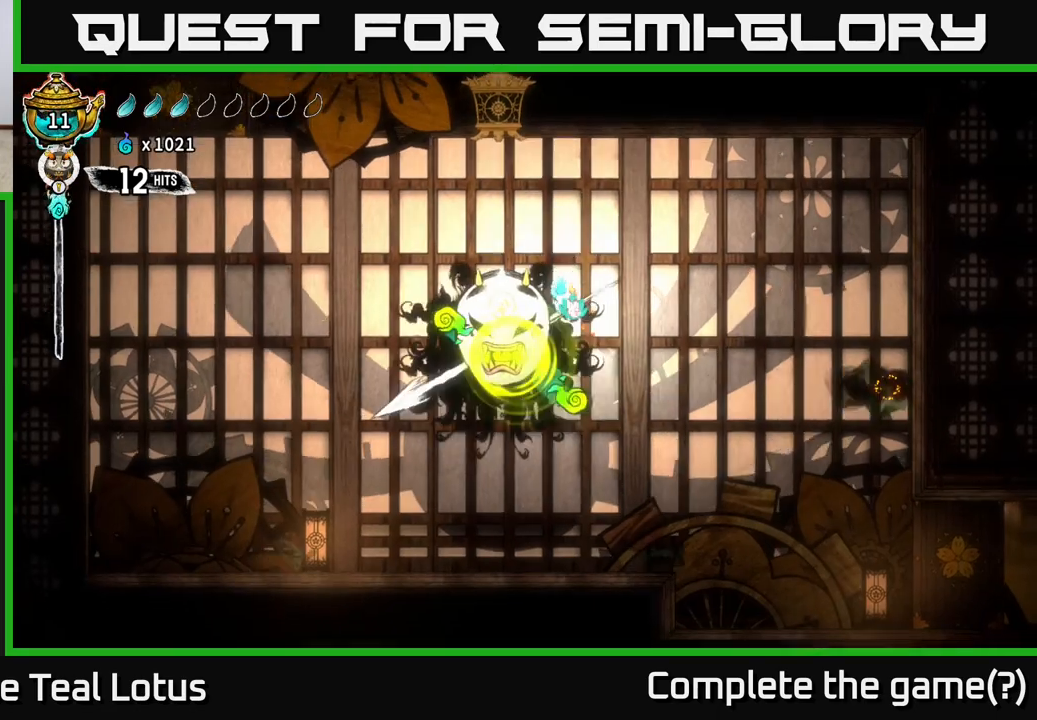
{"buttons": [], "left_stick": "right", "right_stick": "center", "events": [[150, "X", "down"], [167, "left_stick", "left"], [317, "X", "up"], [317, "left_stick", "center"], [483, "left_stick", "right"]]}
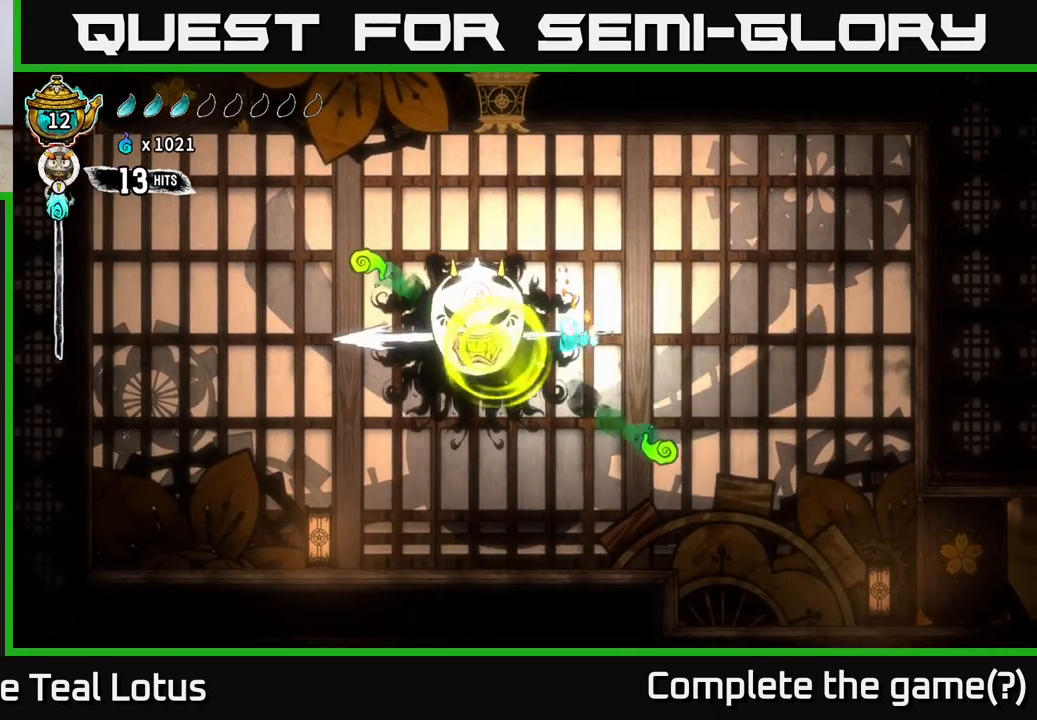
{"buttons": [], "left_stick": "up-left", "right_stick": "center", "events": [[117, "left_stick", "left"], [183, "X", "down"], [283, "A", "down"], [283, "left_stick", "right"], [317, "X", "up"], [483, "A", "up"], [500, "left_stick", "up-left"]]}
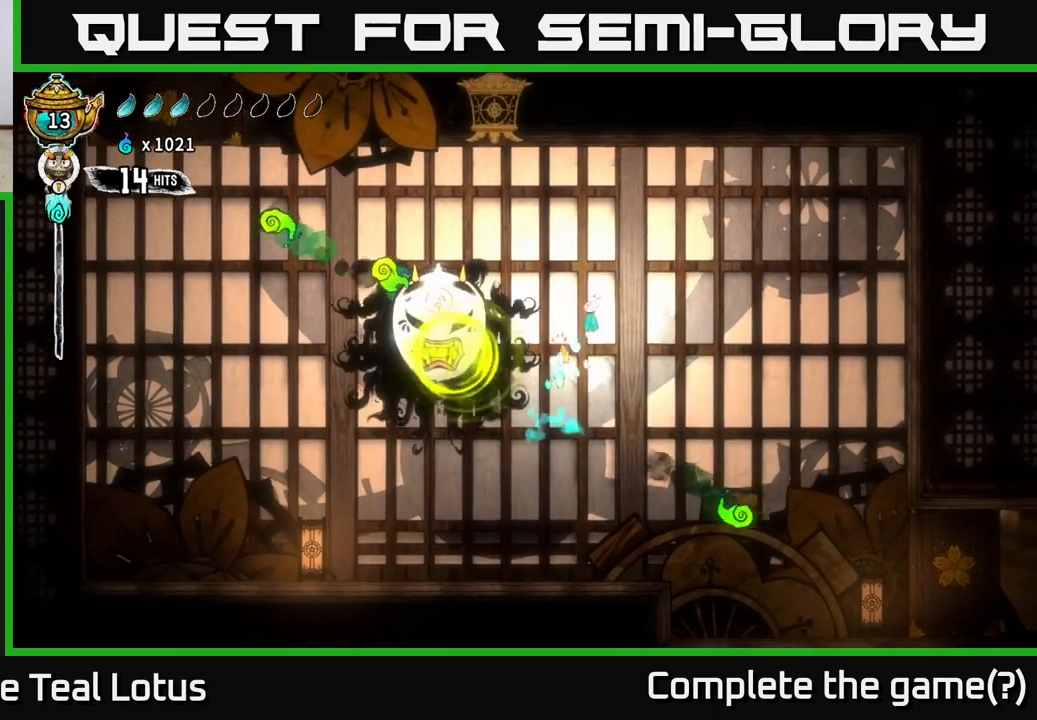
{"buttons": [], "left_stick": "left", "right_stick": "center", "events": [[33, "left_stick", "left"], [133, "R1", "down"], [133, "left_stick", "up-left"], [333, "R1", "up"], [333, "left_stick", "center"], [417, "left_stick", "left"]]}